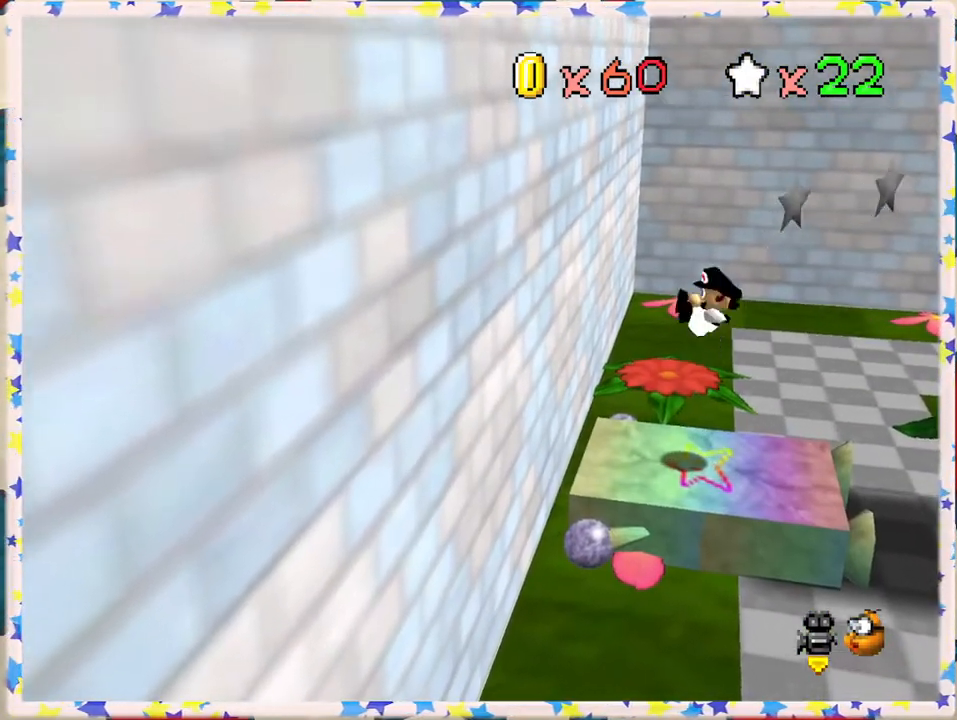
Gameplay with a controller (Nintendo layout); each line is a JSON object with the inputs held at the frame after it. "events" lists button and stick changes between this image and that frame as [ms after this image, input, new state], when the widget could be followed in between. Not read: L3 R3.
{"buttons": [], "left_stick": "right", "events": []}
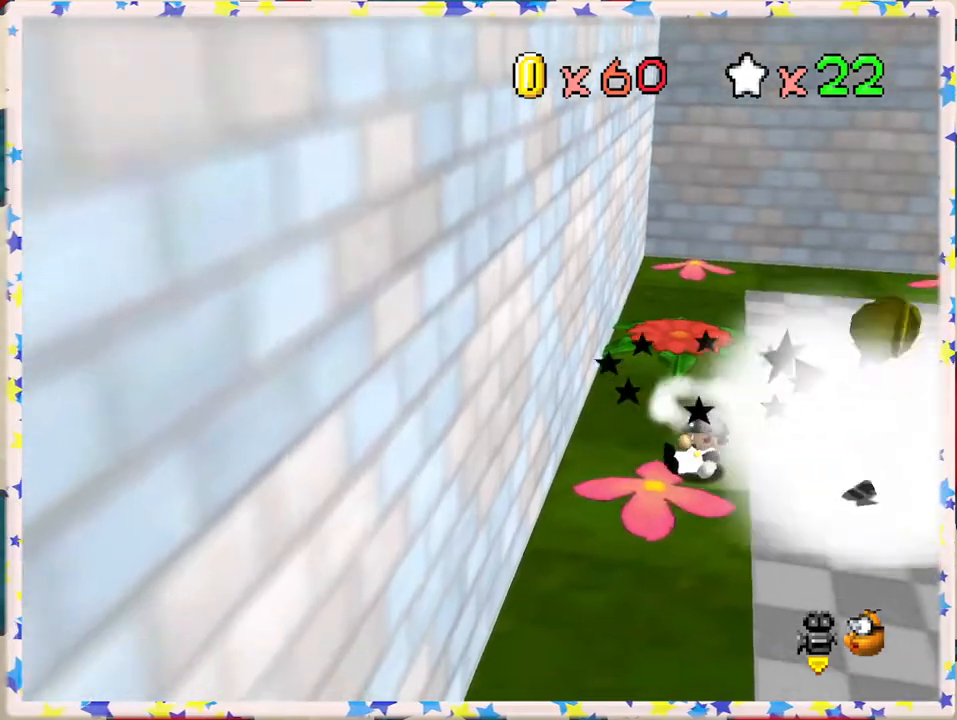
{"buttons": [], "left_stick": "right", "events": []}
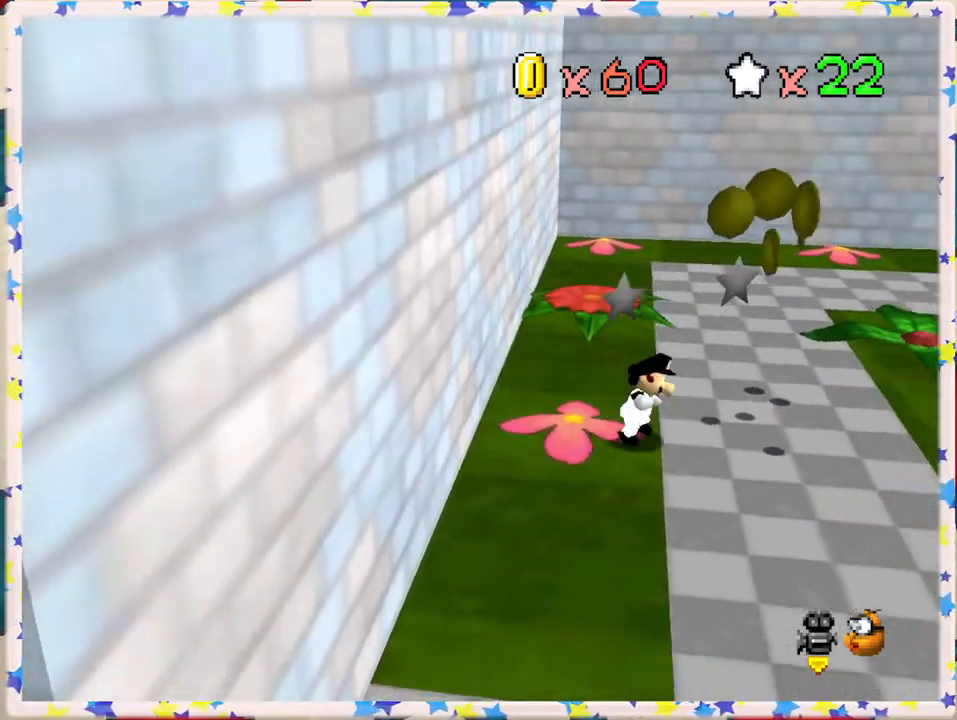
{"buttons": [], "left_stick": "right", "events": [[50, "left_stick", "up-right"], [217, "left_stick", "up"], [467, "left_stick", "right"]]}
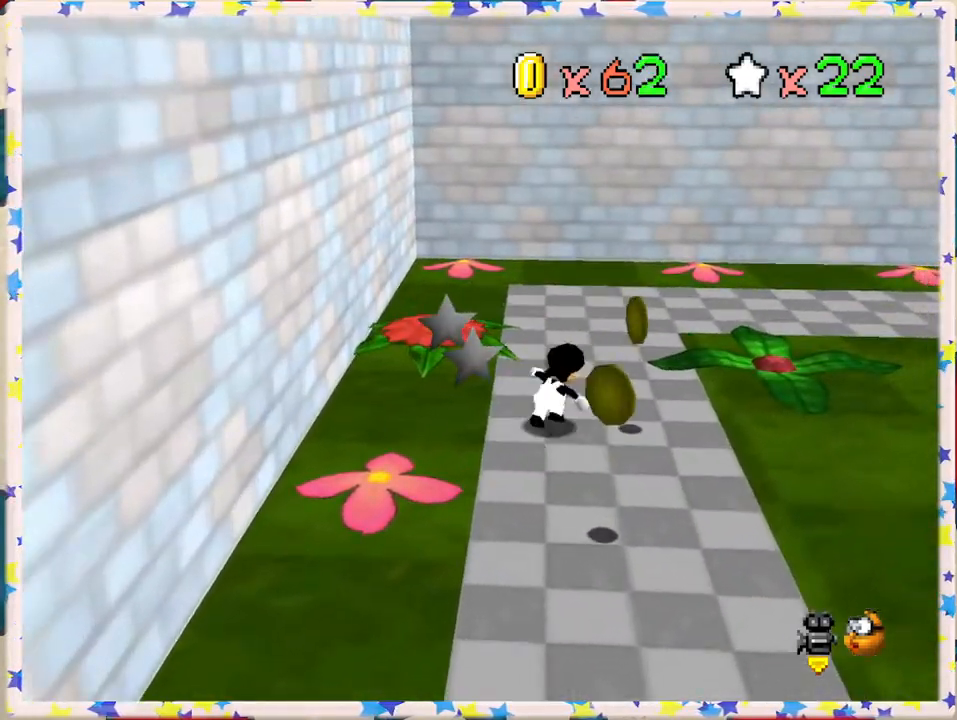
{"buttons": [], "left_stick": "down-left", "events": [[267, "left_stick", "down"], [417, "left_stick", "down-left"]]}
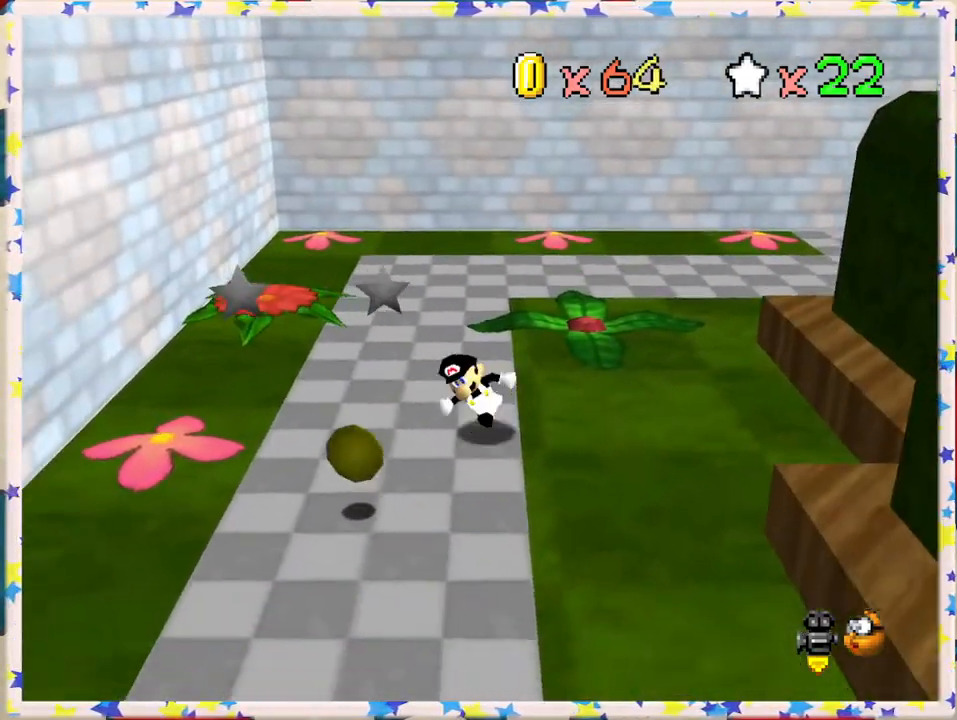
{"buttons": [], "left_stick": "right", "events": [[283, "left_stick", "down"], [350, "C_LEFT", "down"], [450, "C_LEFT", "up"], [450, "left_stick", "right"]]}
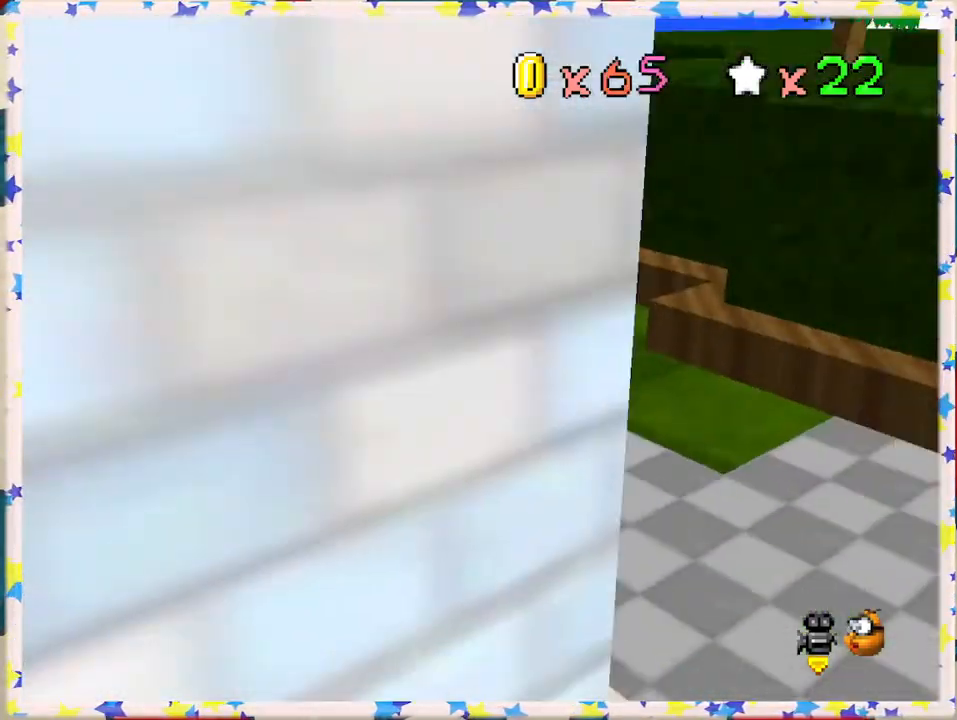
{"buttons": [], "left_stick": "left", "events": [[33, "C_LEFT", "down"], [133, "left_stick", "up"], [150, "C_LEFT", "up"], [283, "C_LEFT", "down"], [333, "C_LEFT", "up"], [383, "left_stick", "left"]]}
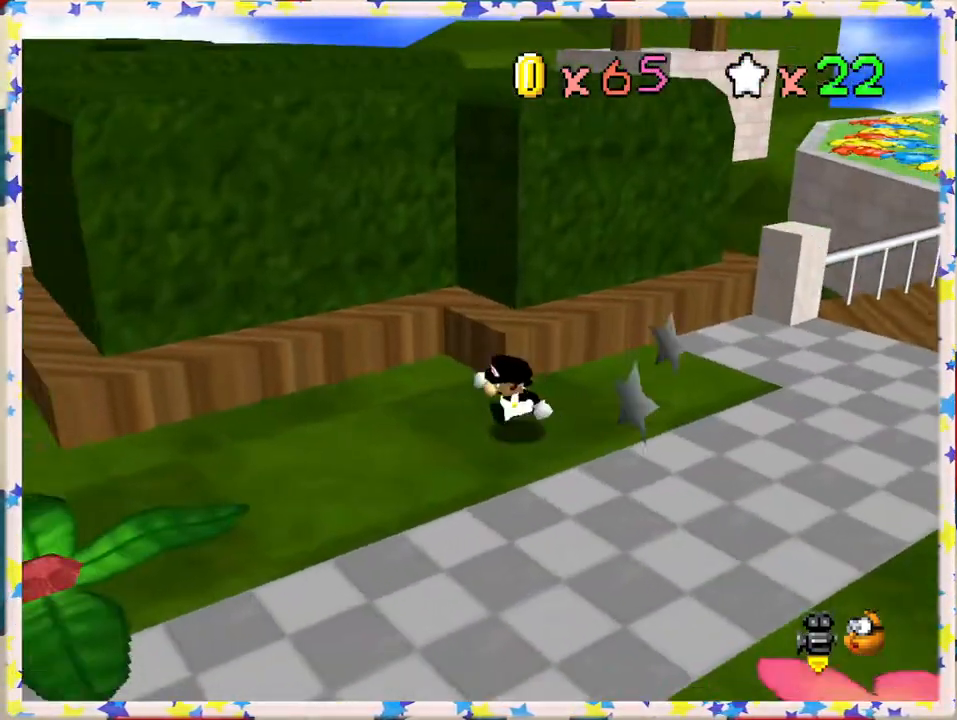
{"buttons": [], "left_stick": "down-left", "events": [[83, "left_stick", "down-left"], [250, "C_RIGHT", "down"], [383, "C_RIGHT", "up"]]}
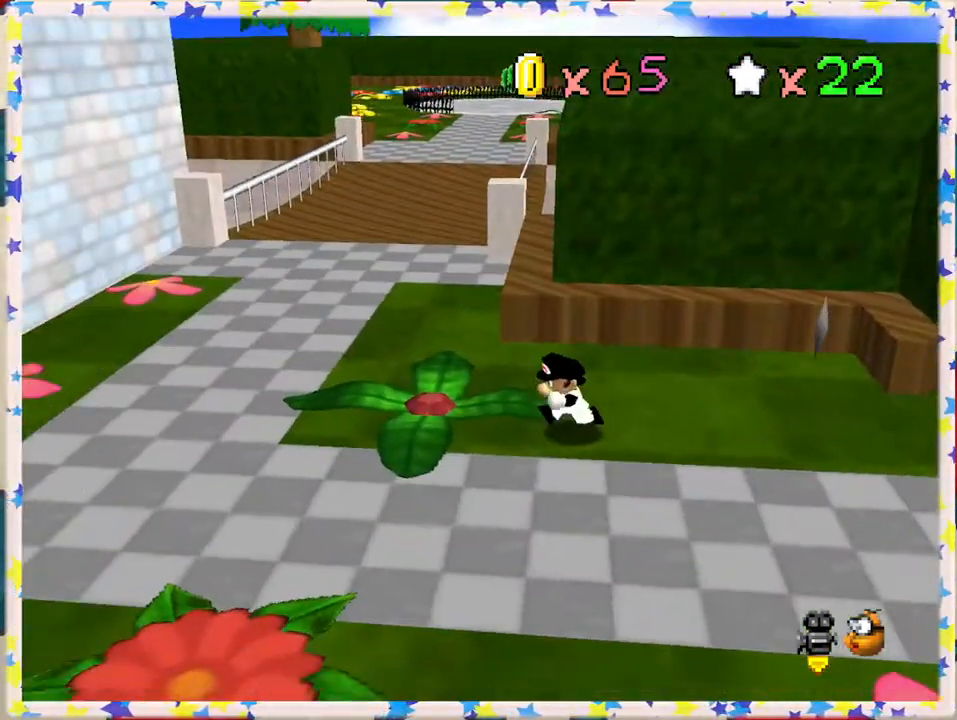
{"buttons": [], "left_stick": "up-left", "events": [[33, "left_stick", "left"], [367, "left_stick", "up-left"]]}
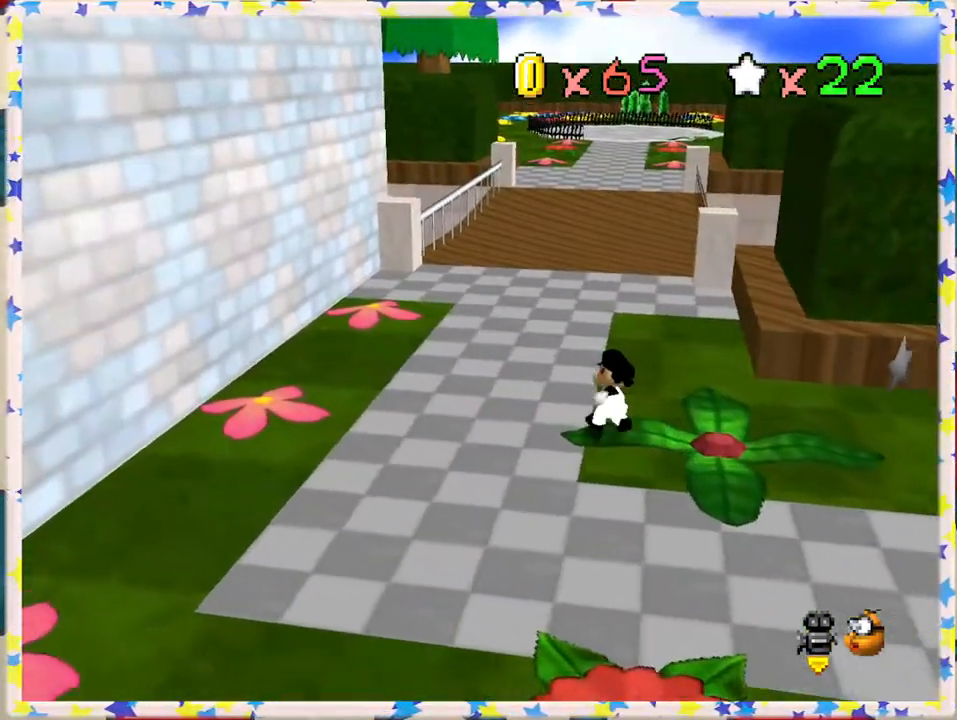
{"buttons": ["A", "Z"], "left_stick": "up", "events": [[33, "left_stick", "up"], [267, "Z", "down"], [333, "A", "down"]]}
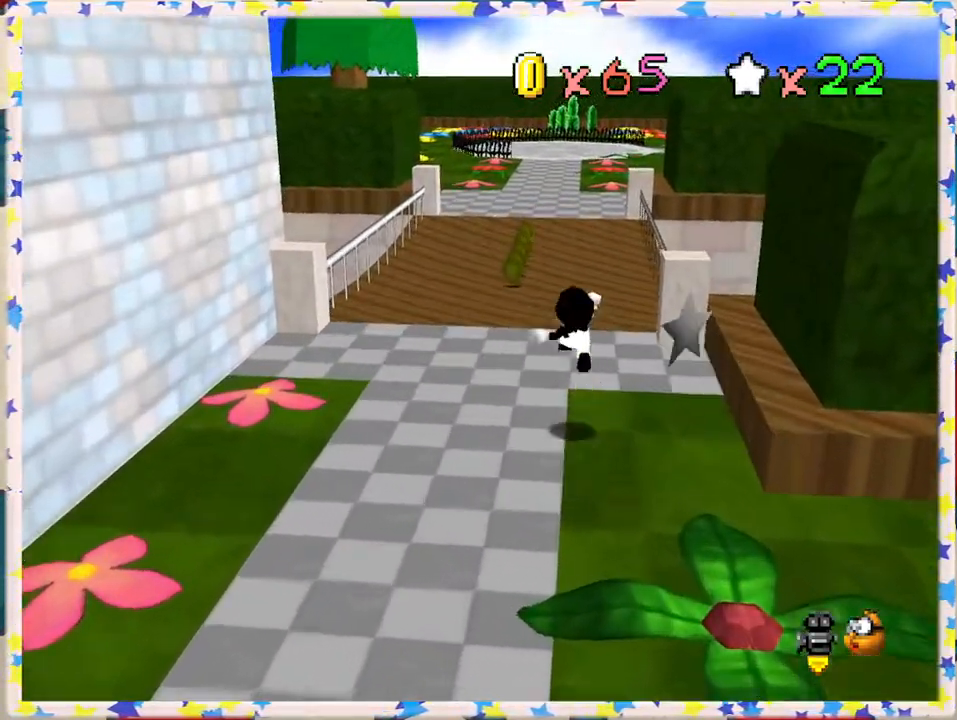
{"buttons": [], "left_stick": "down-left", "events": [[17, "left_stick", "up-left"], [83, "A", "up"], [83, "Z", "up"], [117, "left_stick", "left"], [217, "left_stick", "down-left"]]}
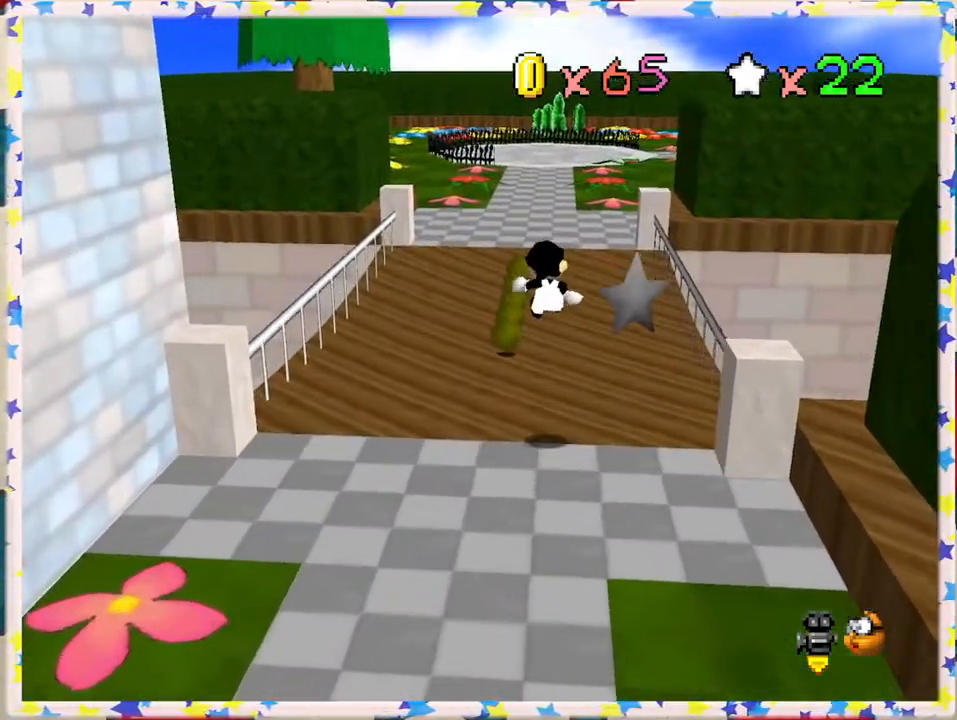
{"buttons": [], "left_stick": "up", "events": [[83, "left_stick", "up-left"], [167, "left_stick", "up"]]}
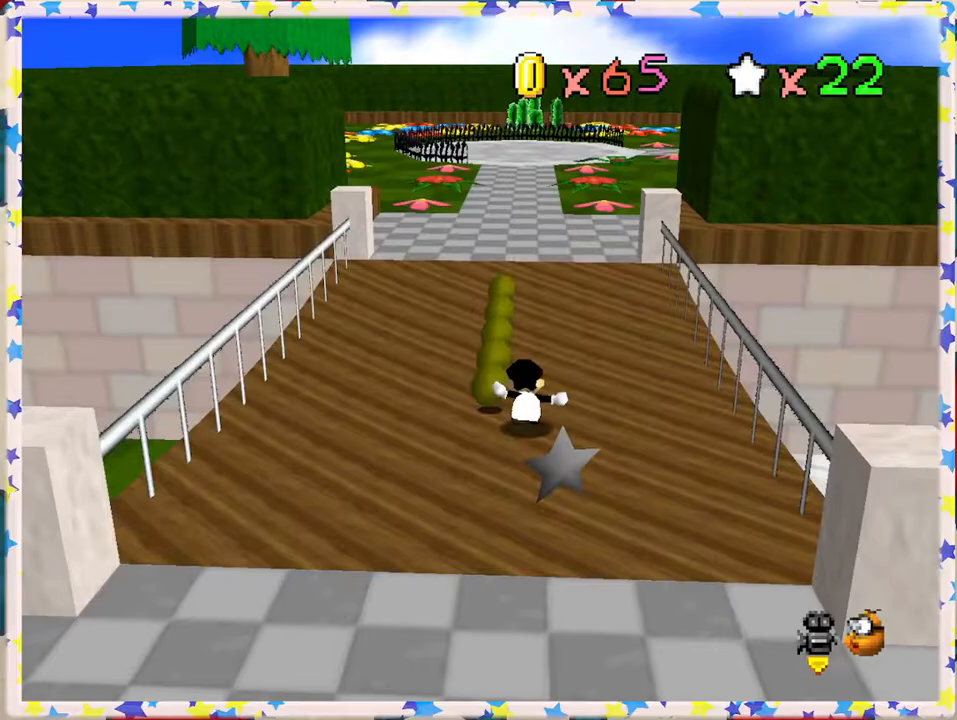
{"buttons": [], "left_stick": "up", "events": []}
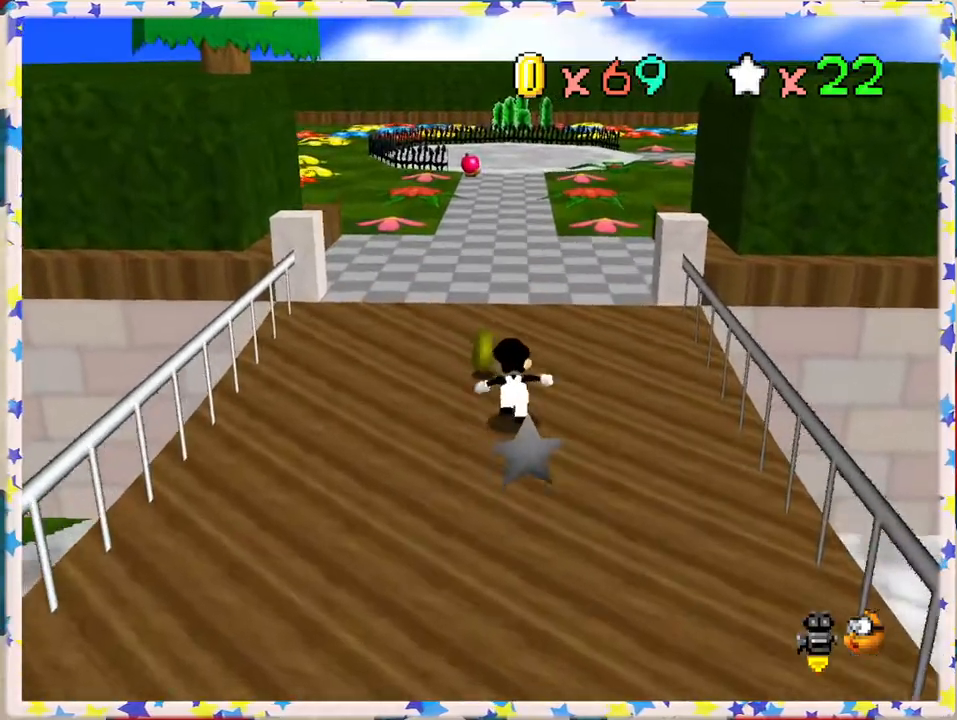
{"buttons": [], "left_stick": "up-right", "events": [[150, "C_RIGHT", "down"], [283, "C_RIGHT", "up"], [283, "left_stick", "up-right"]]}
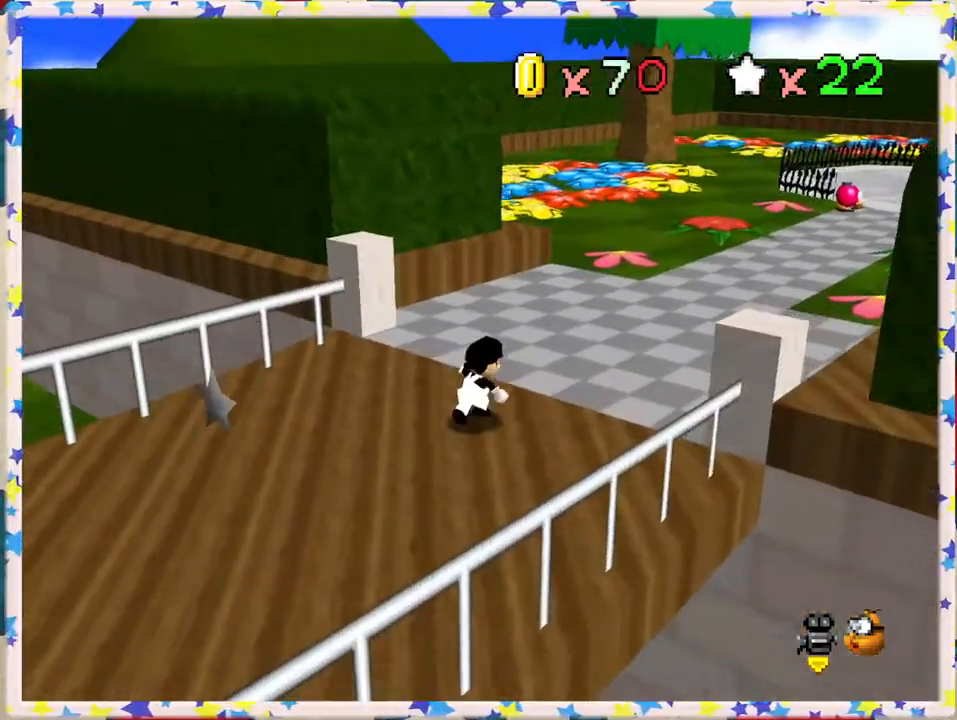
{"buttons": [], "left_stick": "up-right", "events": [[233, "left_stick", "up"], [450, "left_stick", "up-right"]]}
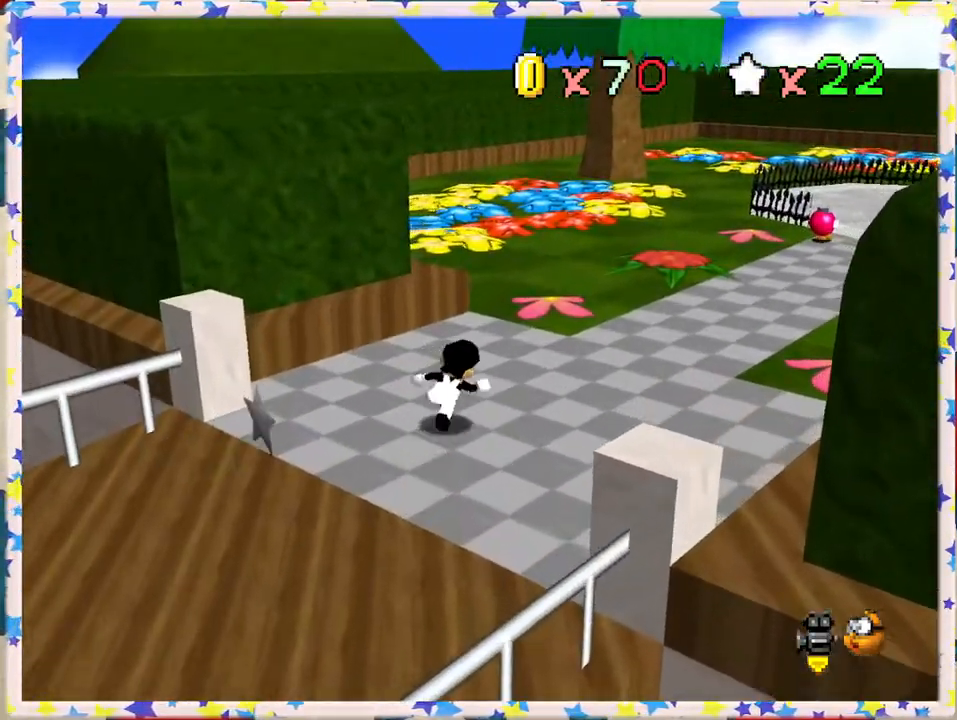
{"buttons": [], "left_stick": "right", "events": [[17, "C_RIGHT", "down"], [167, "C_RIGHT", "up"], [233, "C_RIGHT", "down"], [333, "C_RIGHT", "up"], [483, "left_stick", "right"]]}
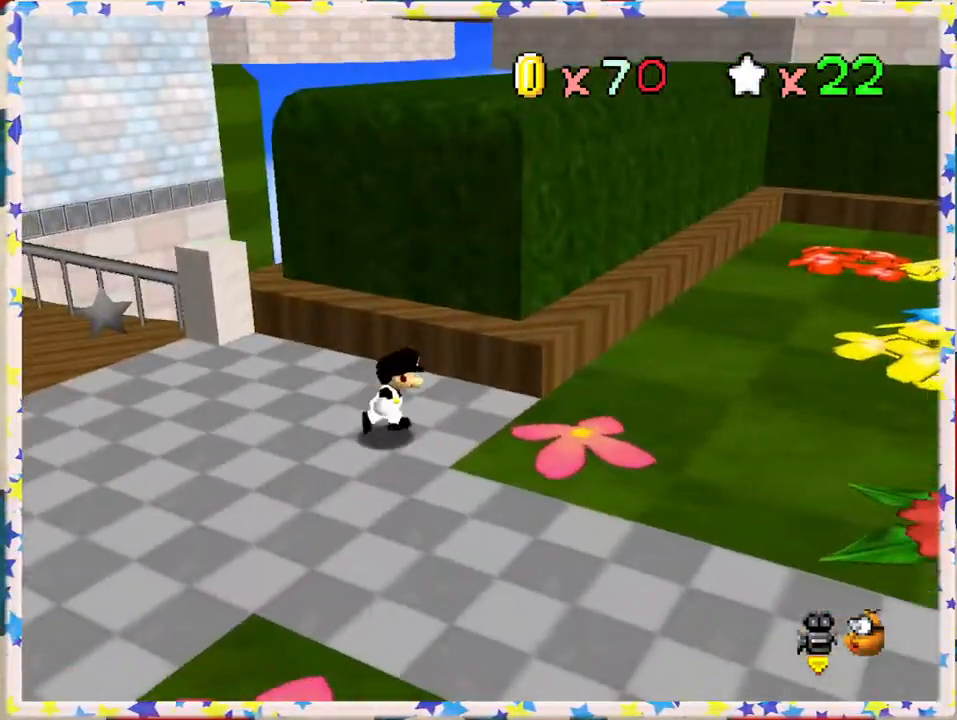
{"buttons": ["A"], "left_stick": "up", "events": [[133, "left_stick", "down"], [250, "left_stick", "up"], [333, "A", "down"]]}
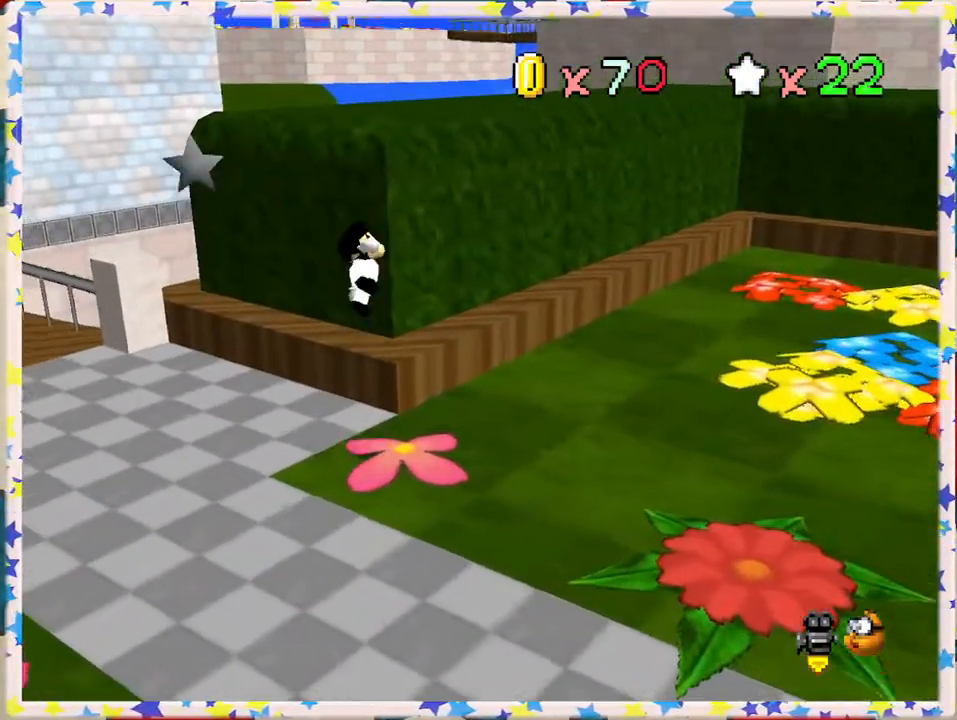
{"buttons": ["C_RIGHT"], "left_stick": "center", "events": [[267, "A", "up"], [400, "C_RIGHT", "down"], [500, "left_stick", "center"]]}
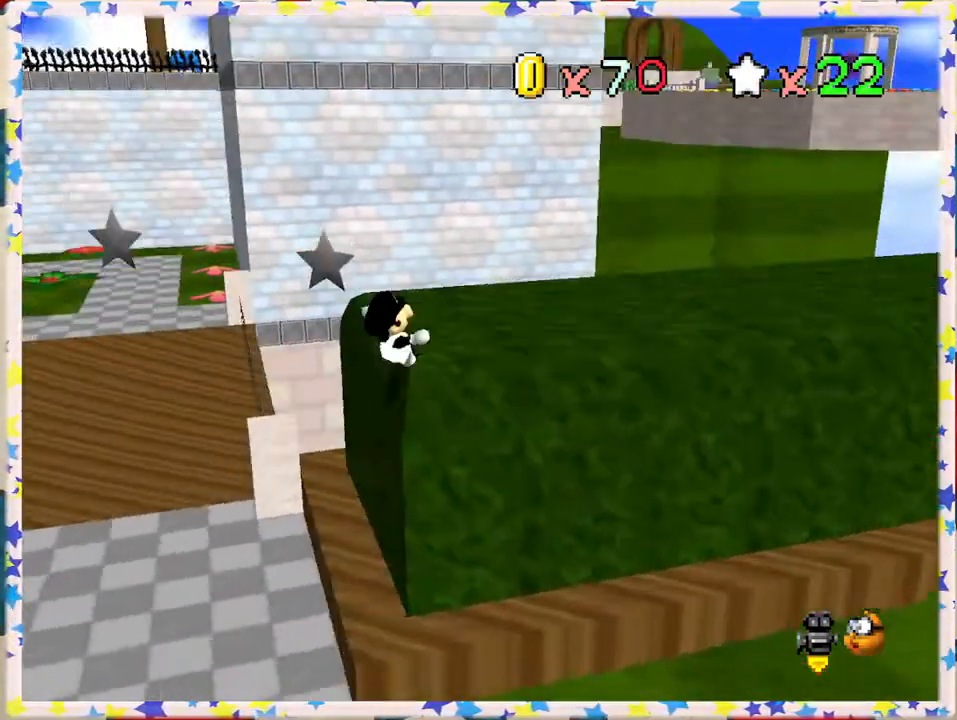
{"buttons": [], "left_stick": "right", "events": [[50, "C_RIGHT", "up"], [450, "left_stick", "right"]]}
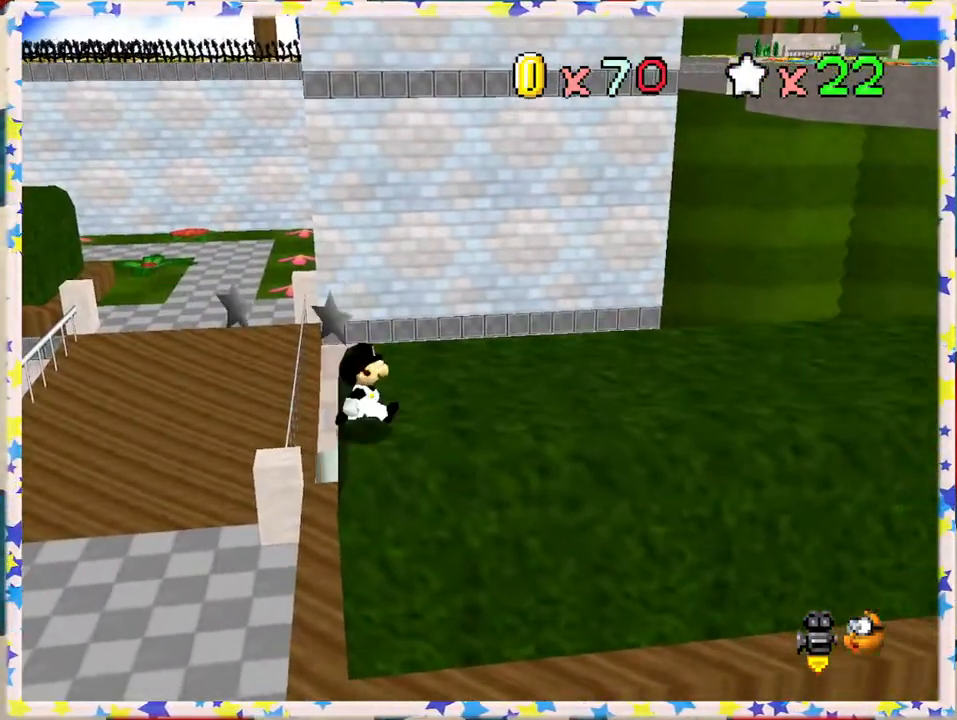
{"buttons": ["C_RIGHT"], "left_stick": "right", "events": [[367, "C_RIGHT", "down"]]}
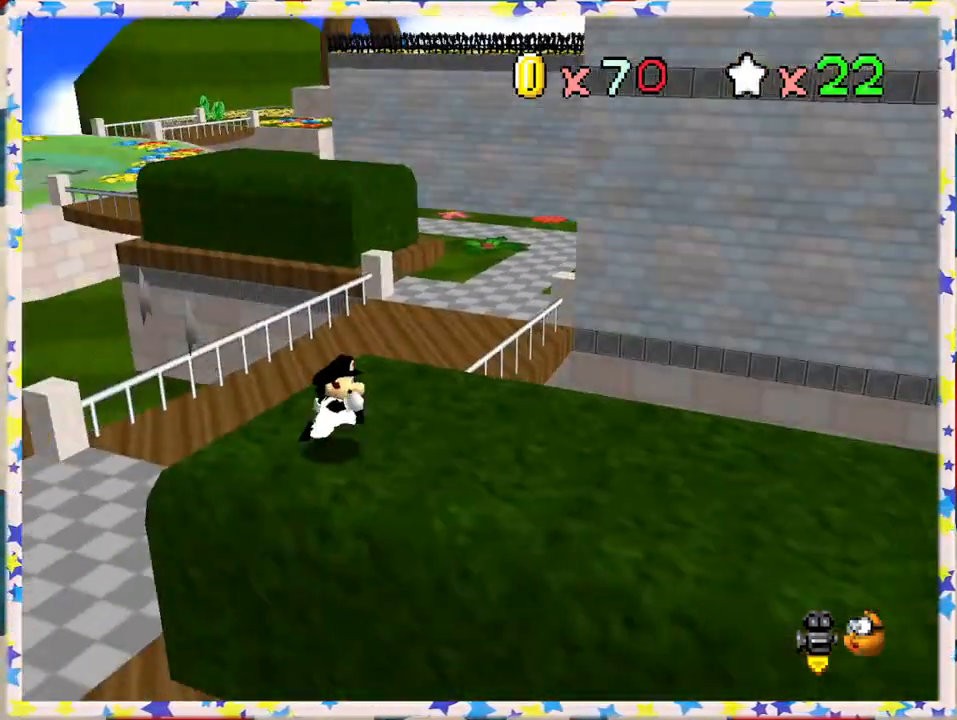
{"buttons": ["C_RIGHT"], "left_stick": "down", "events": [[17, "C_RIGHT", "up"], [117, "left_stick", "center"], [267, "C_RIGHT", "down"], [317, "left_stick", "down"], [383, "C_RIGHT", "up"], [483, "C_RIGHT", "down"]]}
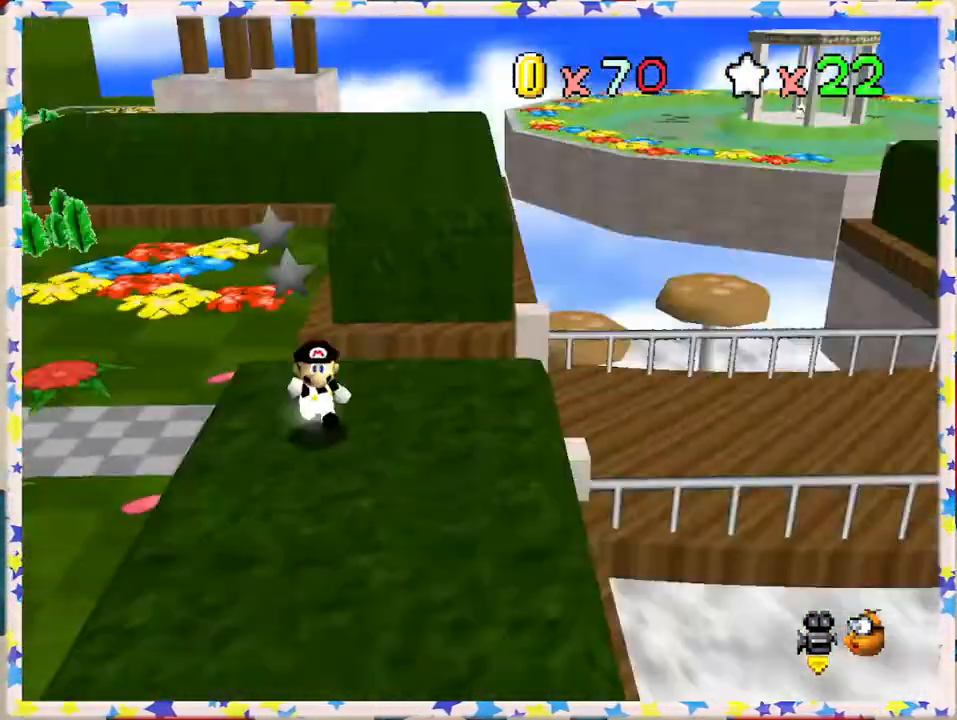
{"buttons": [], "left_stick": "down-left", "events": [[117, "C_RIGHT", "up"], [400, "left_stick", "down-left"]]}
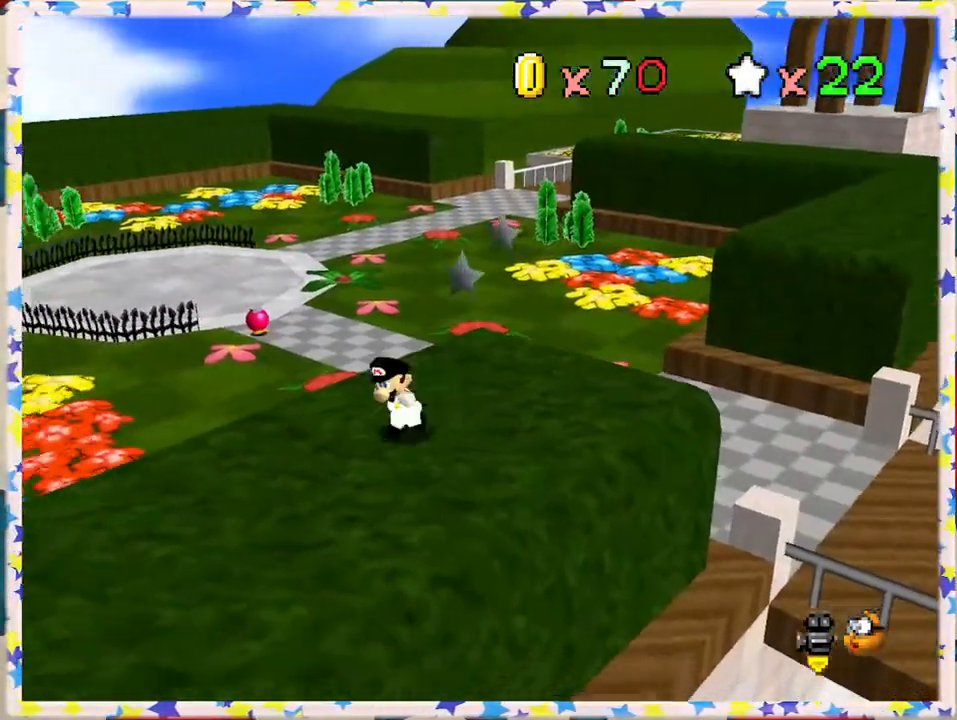
{"buttons": [], "left_stick": "left", "events": [[167, "C_RIGHT", "down"], [267, "C_RIGHT", "up"], [400, "left_stick", "left"]]}
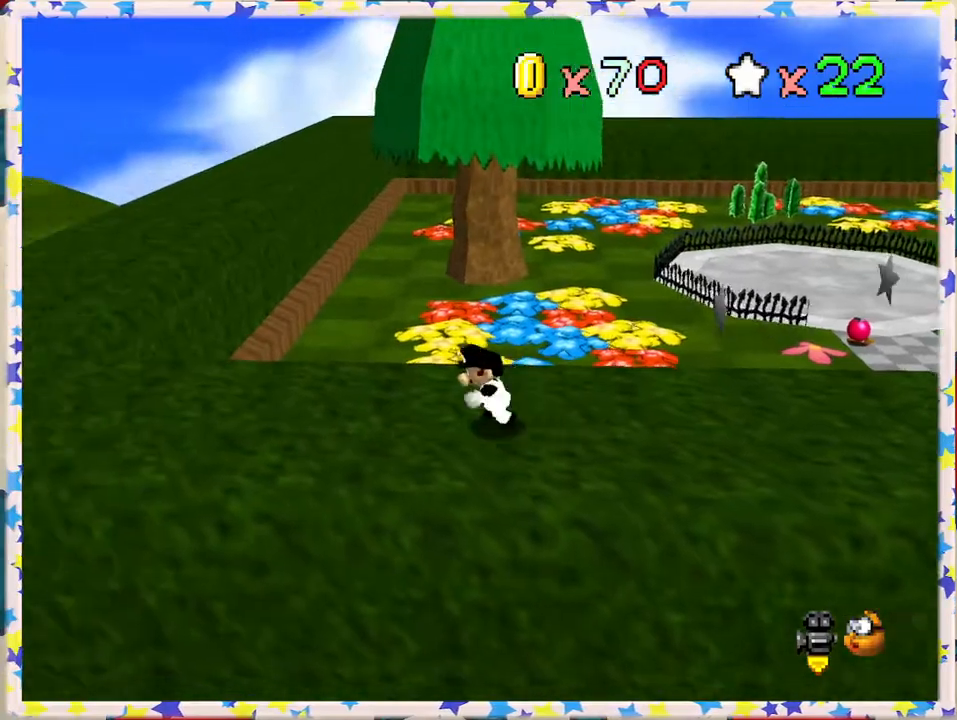
{"buttons": [], "left_stick": "left", "events": []}
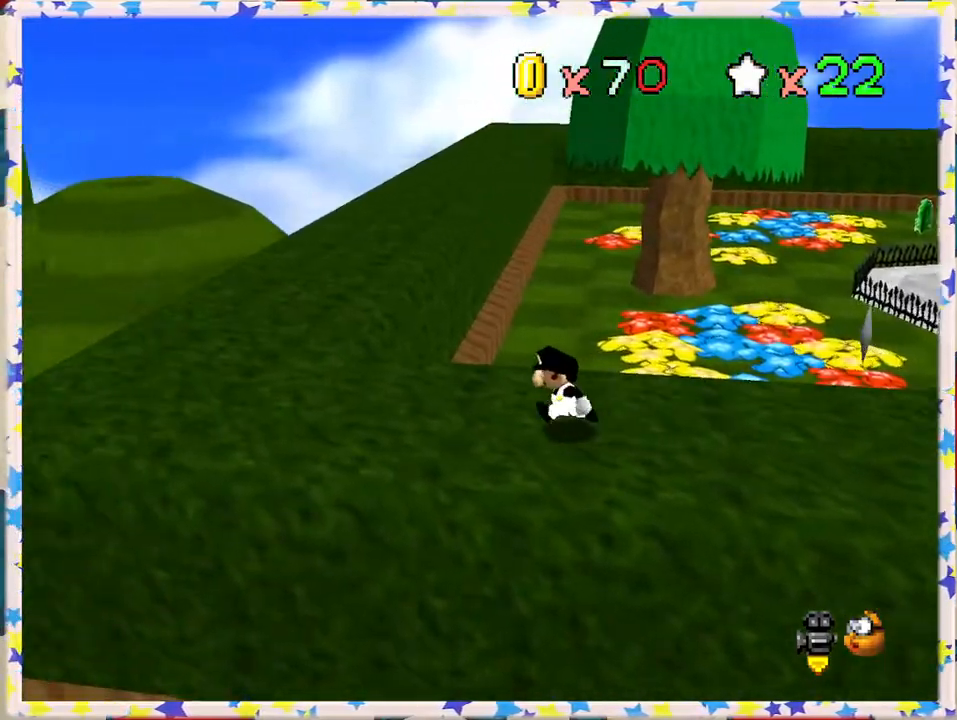
{"buttons": [], "left_stick": "left", "events": []}
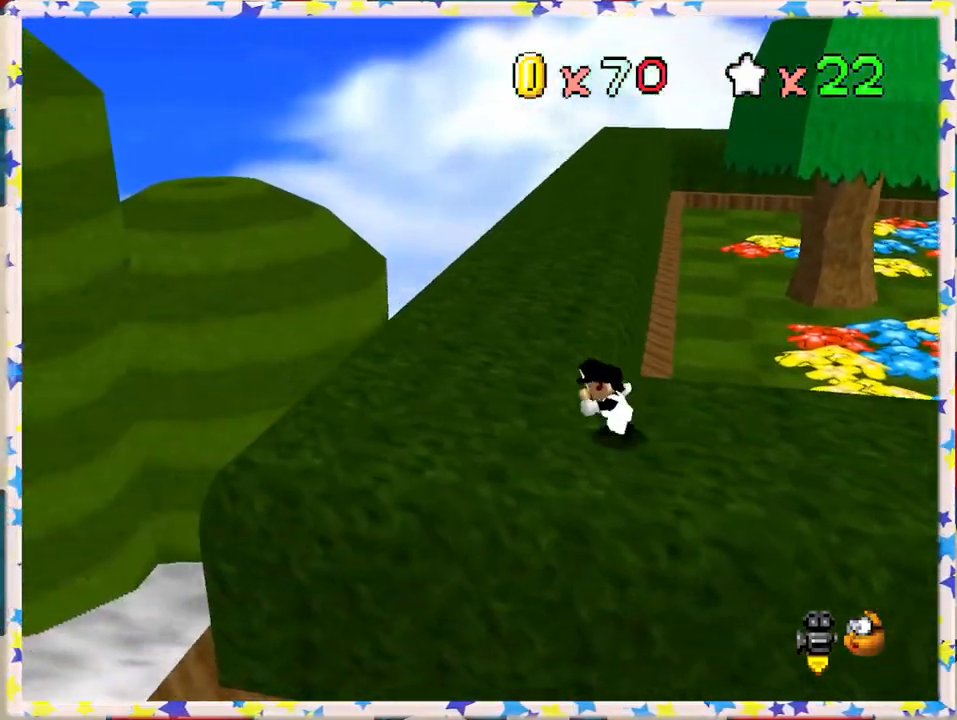
{"buttons": [], "left_stick": "up", "events": [[150, "left_stick", "up-left"], [250, "left_stick", "up"]]}
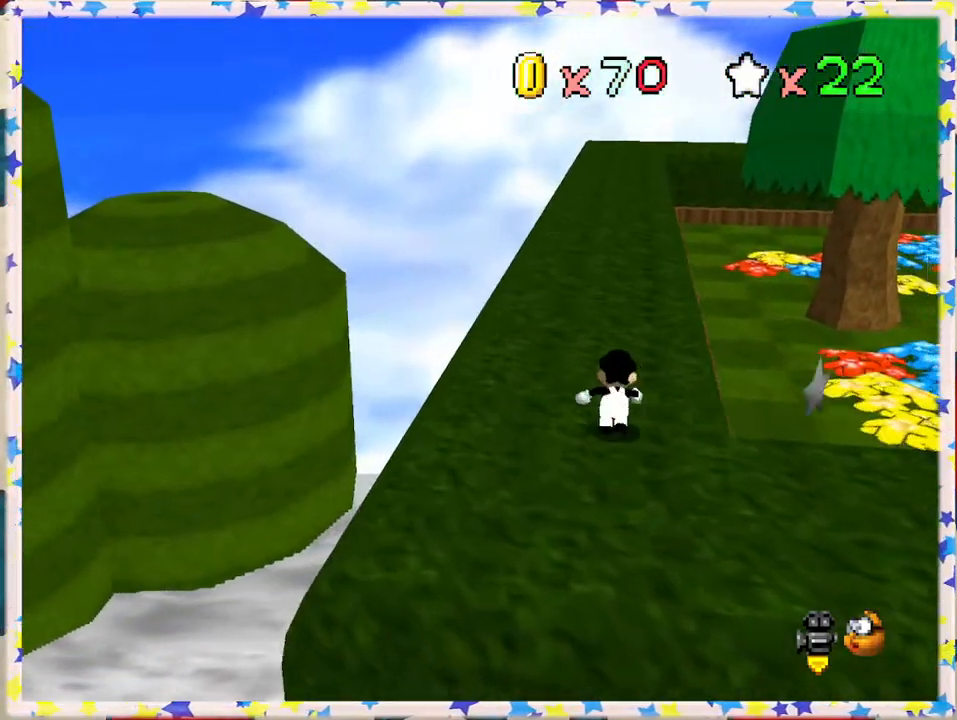
{"buttons": ["Z"], "left_stick": "up", "events": [[100, "Z", "down"], [167, "A", "down"], [400, "A", "up"]]}
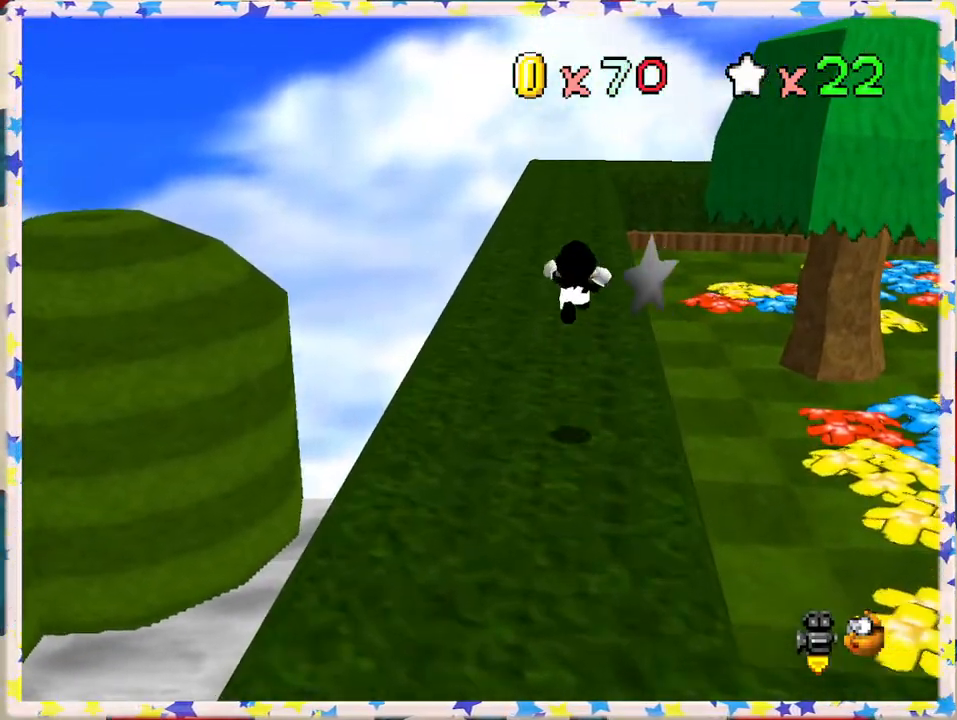
{"buttons": ["Z"], "left_stick": "up-left", "events": [[183, "C_LEFT", "down"], [250, "left_stick", "up-left"], [300, "C_LEFT", "up"]]}
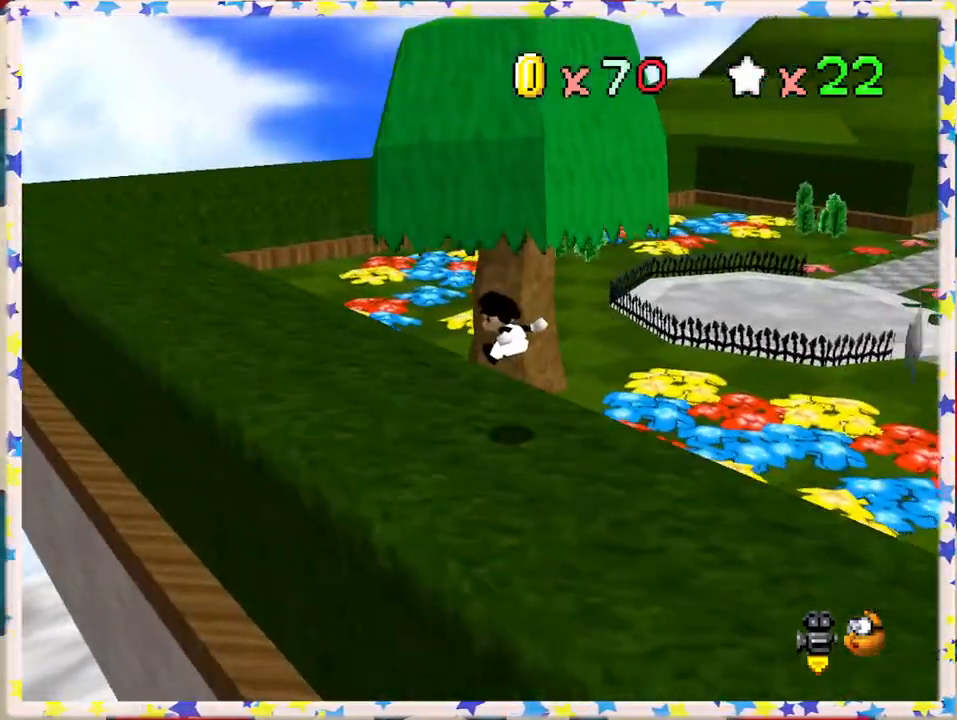
{"buttons": [], "left_stick": "center", "events": [[217, "C_LEFT", "down"], [267, "left_stick", "left"], [350, "C_LEFT", "up"], [383, "Z", "up"], [467, "left_stick", "center"]]}
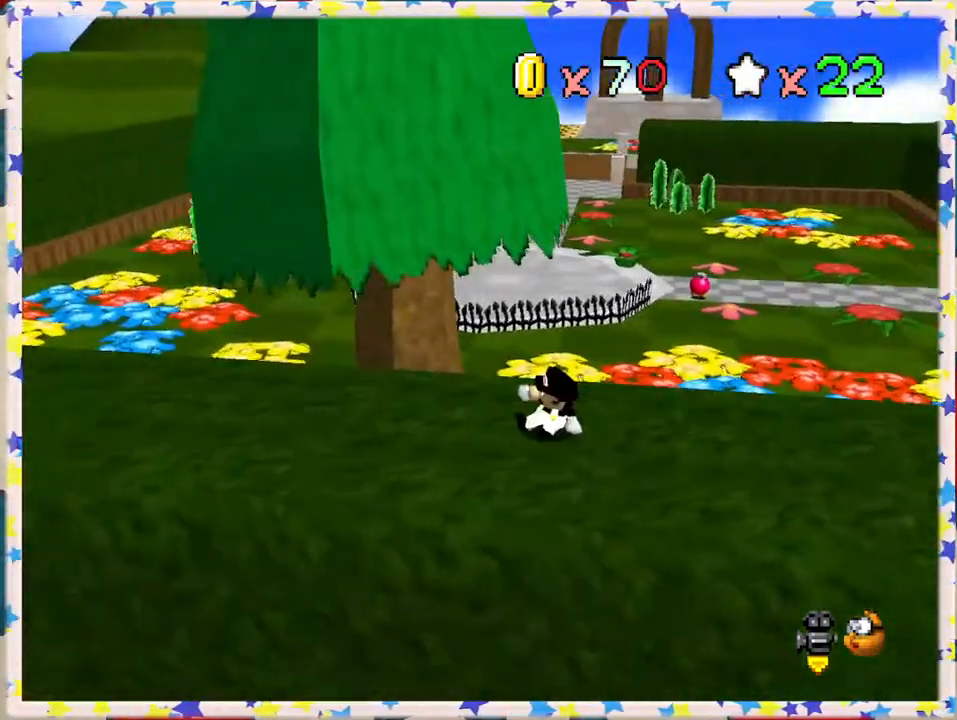
{"buttons": [], "left_stick": "left", "events": [[250, "left_stick", "left"]]}
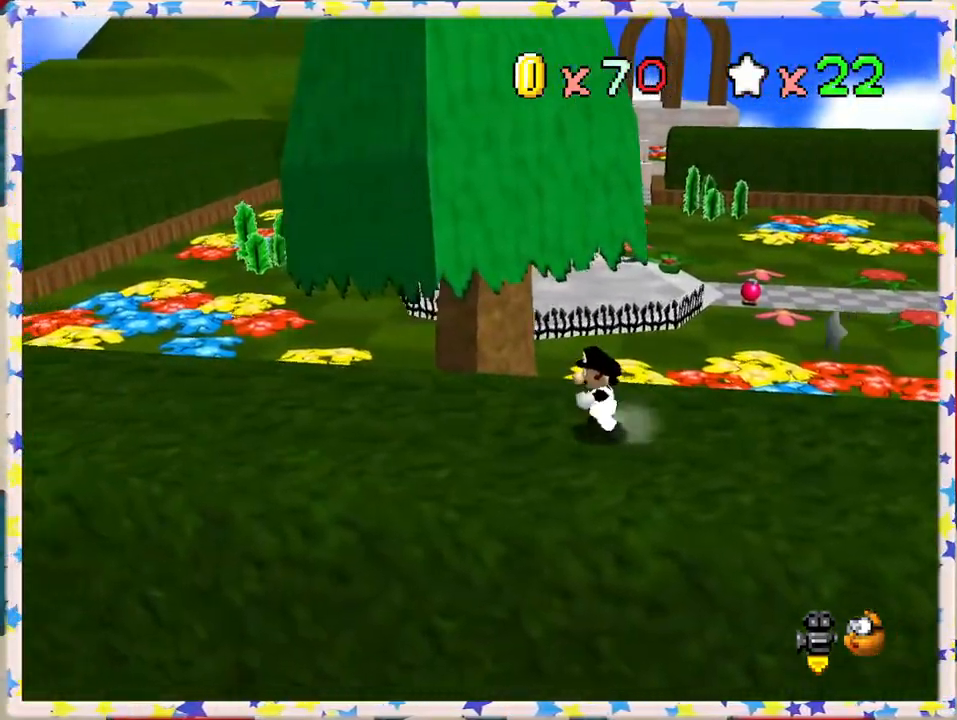
{"buttons": [], "left_stick": "up", "events": [[467, "left_stick", "up"]]}